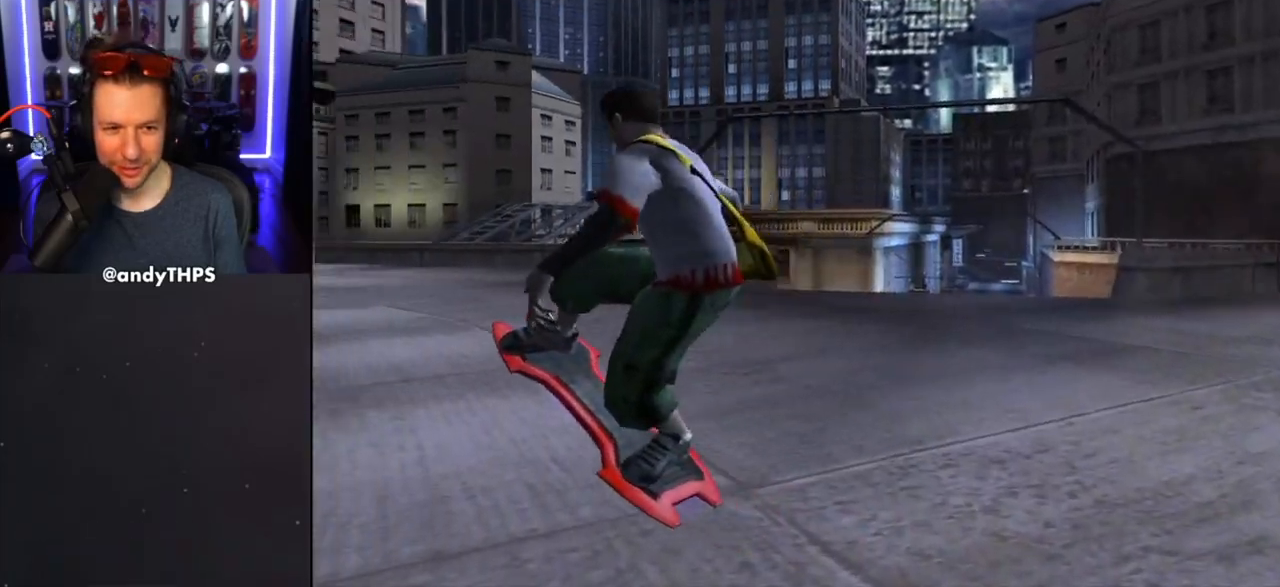
Gameplay with a controller (PlayStation layout); each line is a JSON object with the inputs held at the frame after it (dt_ms = milliseconds from this image to that frame). "events" lists button and stick changes between this image and that frame as [ms after this image, input, new state], when the widget could be followed in between. Not read: L2 R2.
{"dt_ms": 500, "buttons": [], "left_stick": "center", "right_stick": "center", "events": []}
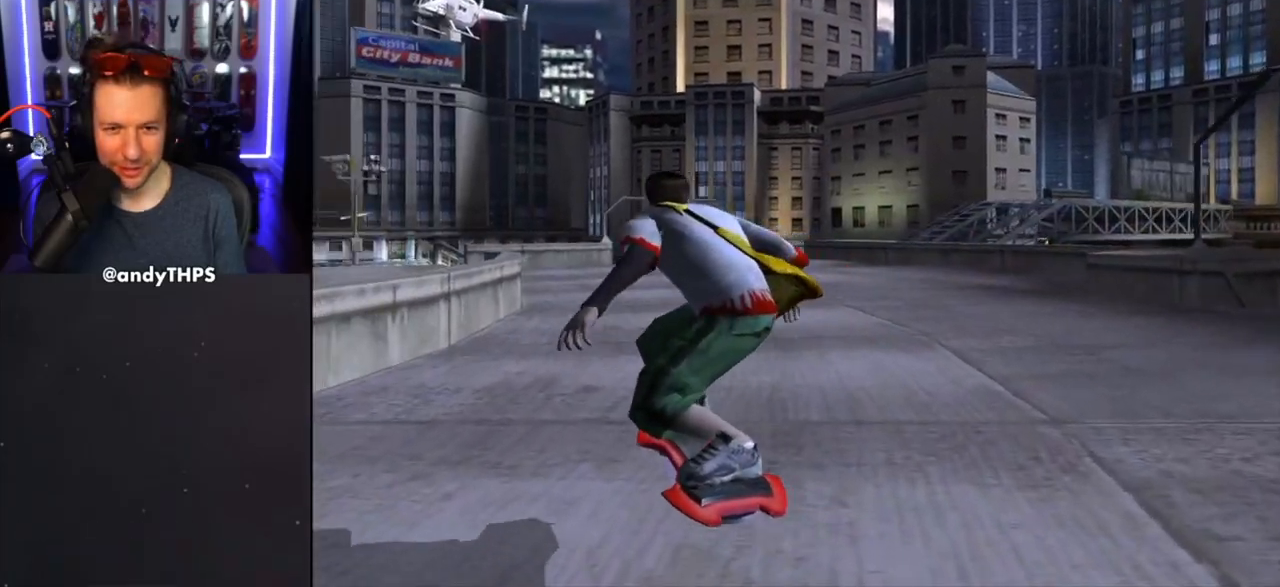
{"dt_ms": 500, "buttons": [], "left_stick": "center", "right_stick": "center", "events": [[250, "left_stick", "right"], [383, "left_stick", "center"]]}
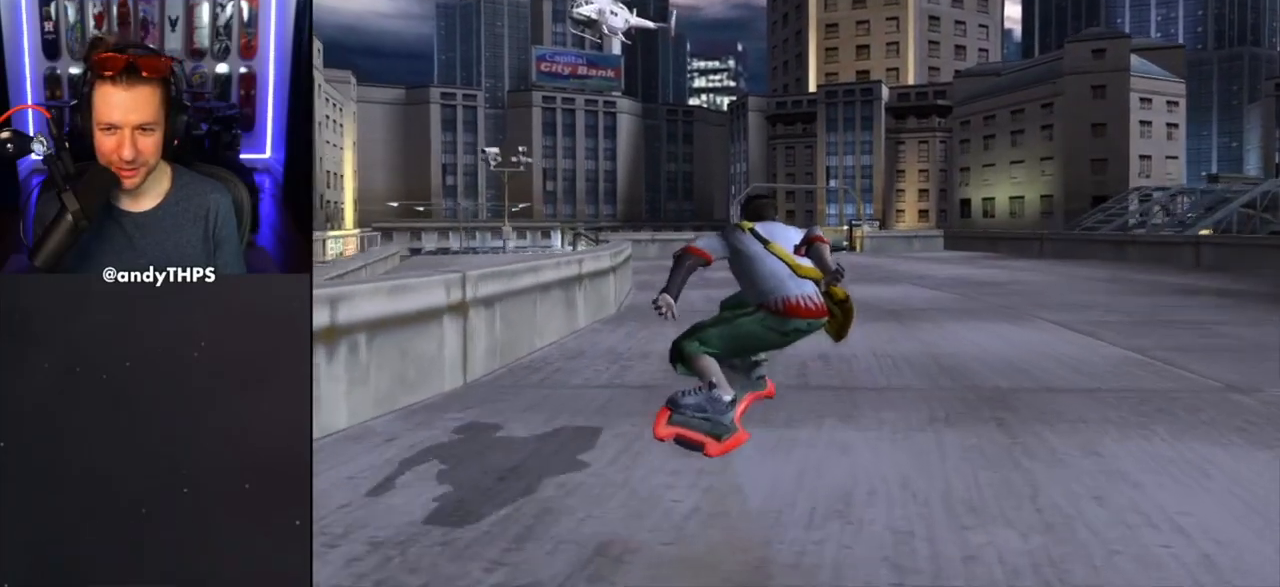
{"dt_ms": 500, "buttons": [], "left_stick": "center", "right_stick": "center", "events": [[150, "left_stick", "right"], [283, "left_stick", "center"]]}
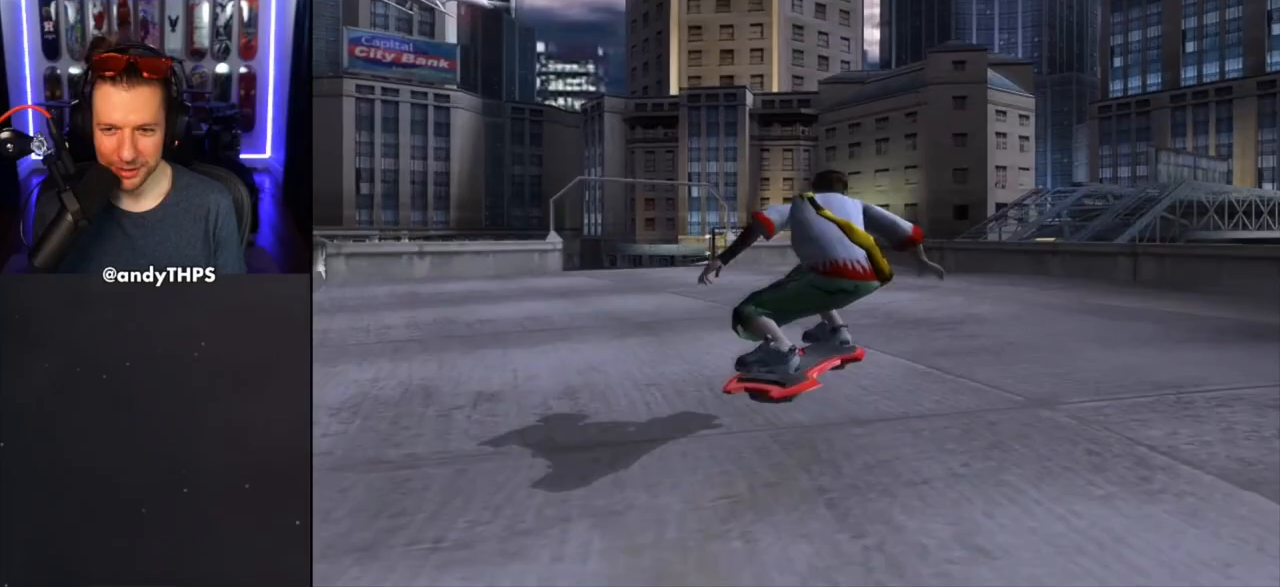
{"dt_ms": 500, "buttons": [], "left_stick": "center", "right_stick": "center", "events": [[300, "left_stick", "right"], [417, "left_stick", "center"]]}
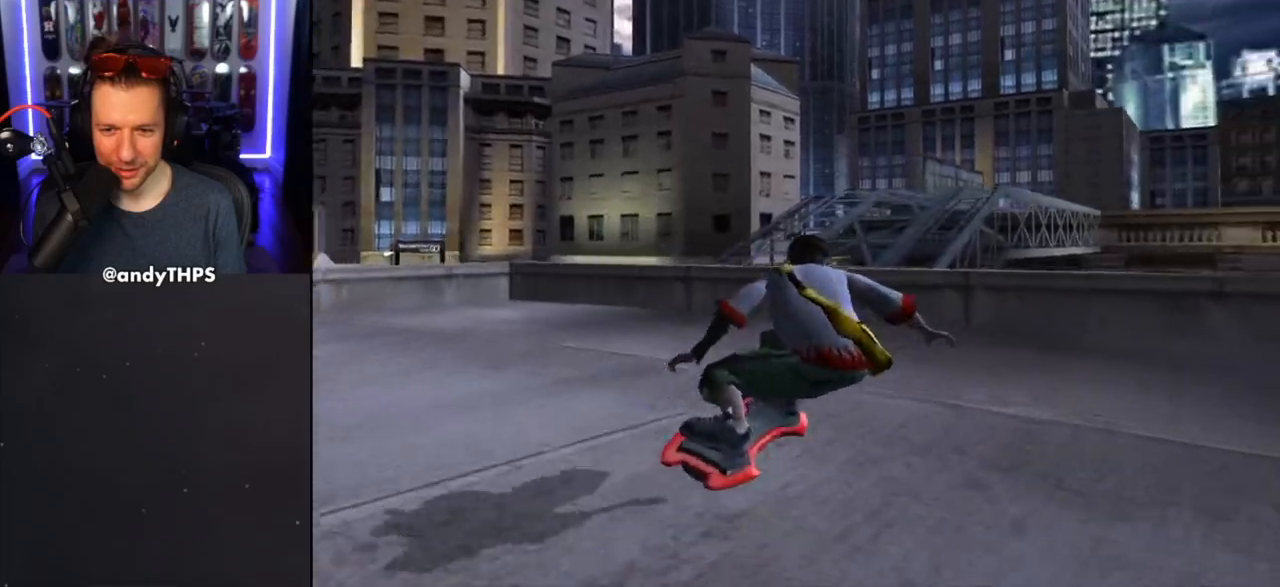
{"dt_ms": 500, "buttons": [], "left_stick": "center", "right_stick": "center", "events": [[83, "CROSS", "down"], [217, "left_stick", "left"], [267, "left_stick", "center"], [283, "CROSS", "up"]]}
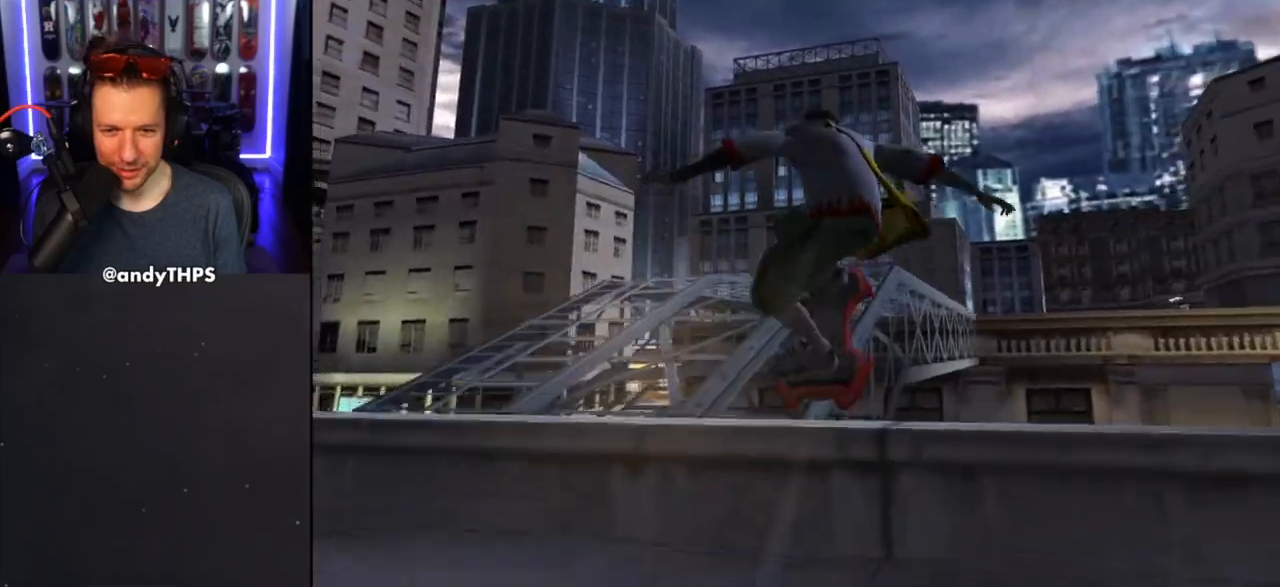
{"dt_ms": 500, "buttons": ["CROSS", "TRIANGLE"], "left_stick": "right", "right_stick": "center", "events": [[50, "TRIANGLE", "down"], [483, "CROSS", "down"], [483, "left_stick", "right"]]}
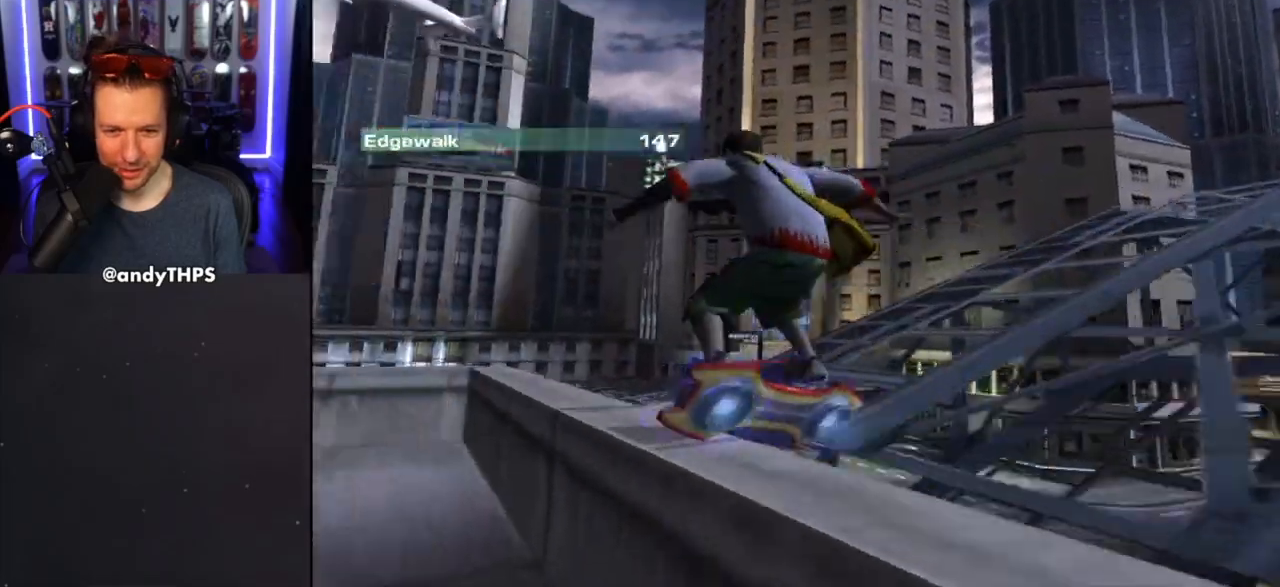
{"dt_ms": 500, "buttons": ["TRIANGLE"], "left_stick": "left", "right_stick": "center", "events": [[50, "CROSS", "up"], [67, "TRIANGLE", "up"], [150, "left_stick", "up-left"], [200, "left_stick", "left"], [250, "TRIANGLE", "down"]]}
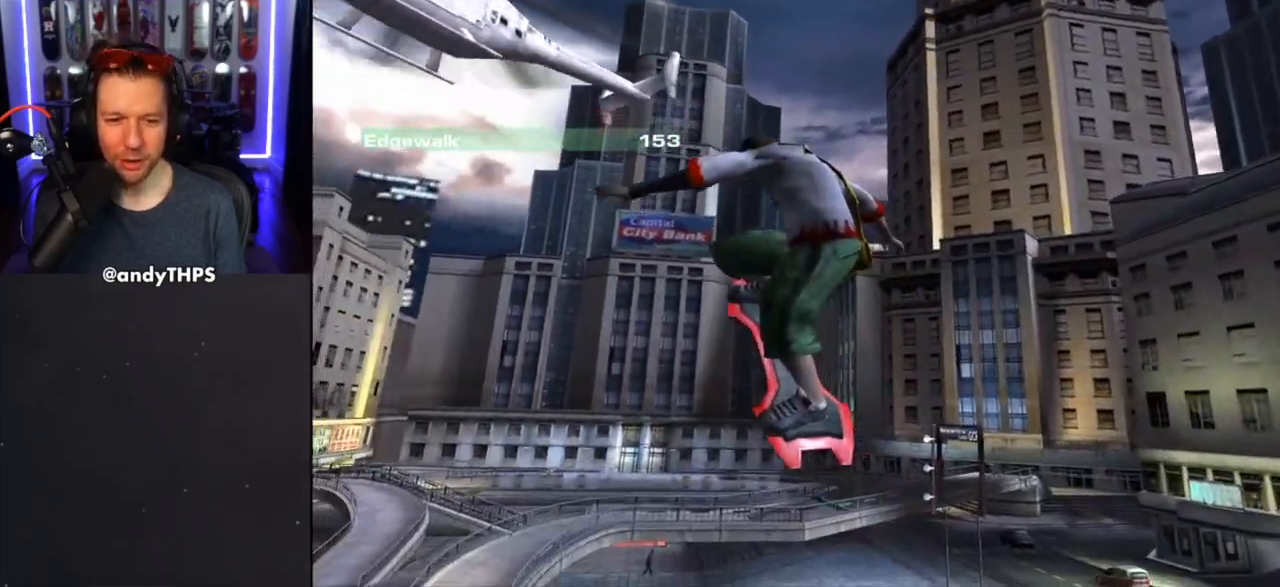
{"dt_ms": 500, "buttons": ["TRIANGLE"], "left_stick": "up-left", "right_stick": "center", "events": [[100, "left_stick", "center"], [317, "left_stick", "up-left"]]}
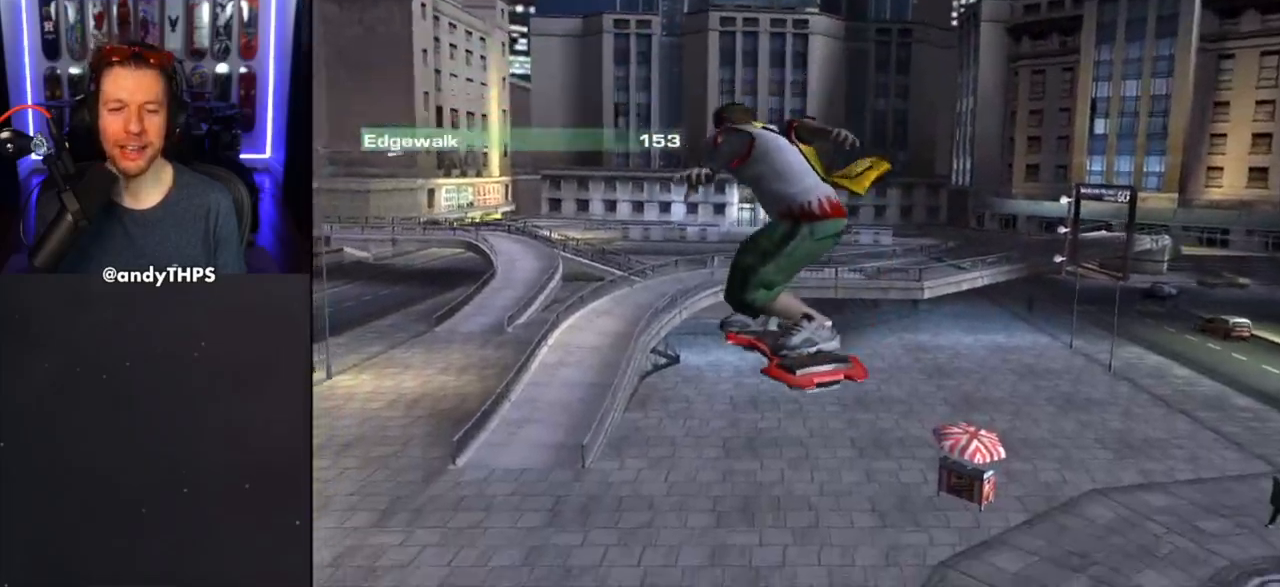
{"dt_ms": 500, "buttons": ["TRIANGLE"], "left_stick": "up-left", "right_stick": "center", "events": []}
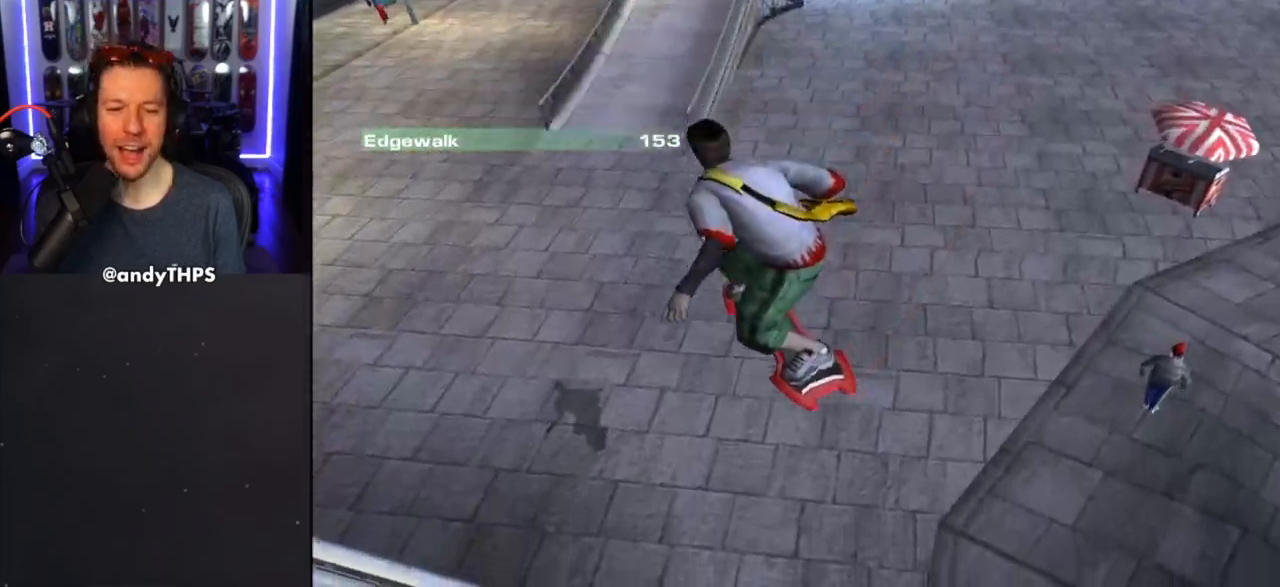
{"dt_ms": 500, "buttons": ["TRIANGLE"], "left_stick": "up-left", "right_stick": "center", "events": []}
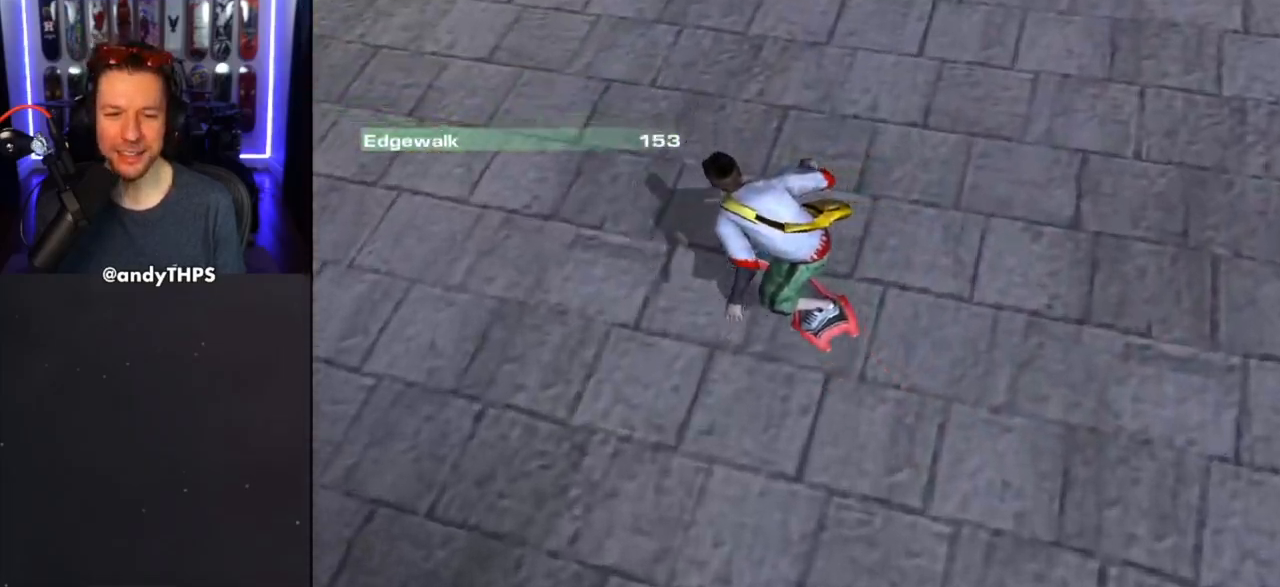
{"dt_ms": 500, "buttons": ["SQUARE"], "left_stick": "down-right", "right_stick": "center", "events": [[217, "left_stick", "down-right"], [367, "SQUARE", "down"], [367, "TRIANGLE", "up"]]}
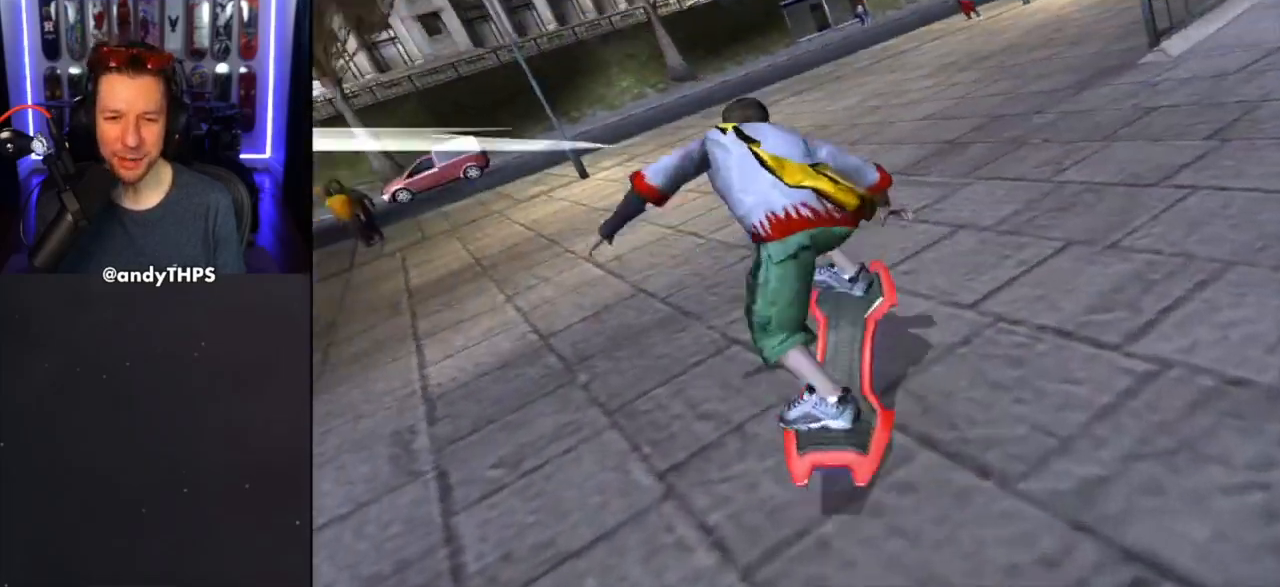
{"dt_ms": 1000, "buttons": [], "left_stick": "down-right", "right_stick": "center"}
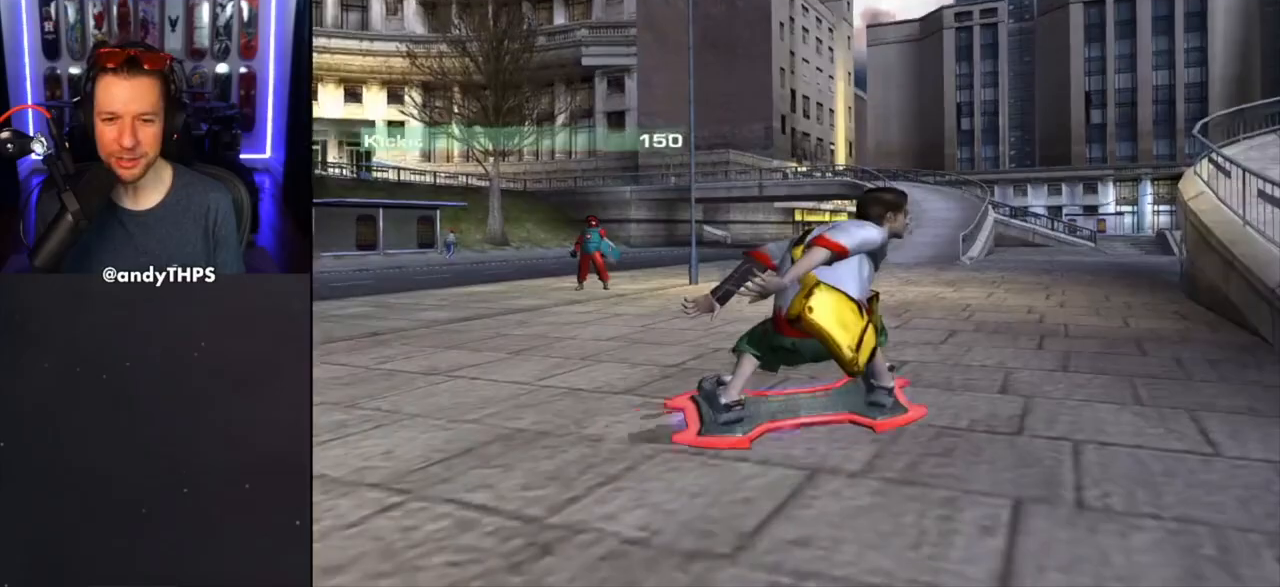
{"dt_ms": 500, "buttons": [], "left_stick": "down-right", "right_stick": "center", "events": []}
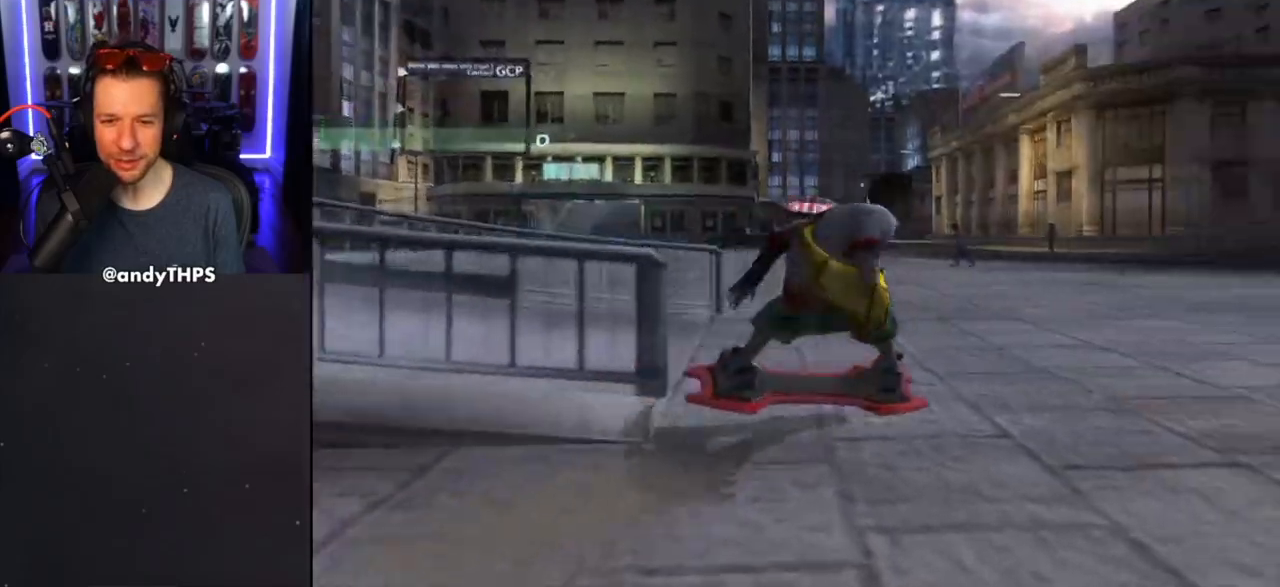
{"dt_ms": 500, "buttons": [], "left_stick": "center", "right_stick": "center", "events": [[33, "left_stick", "up-left"], [350, "left_stick", "center"]]}
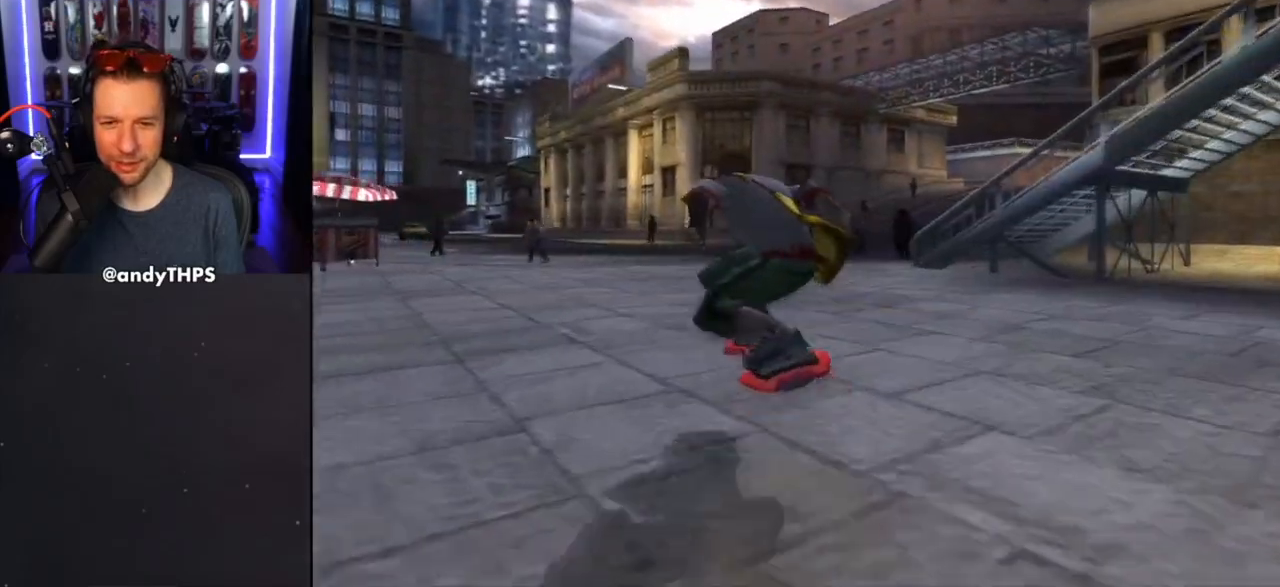
{"dt_ms": 500, "buttons": [], "left_stick": "center", "right_stick": "center", "events": []}
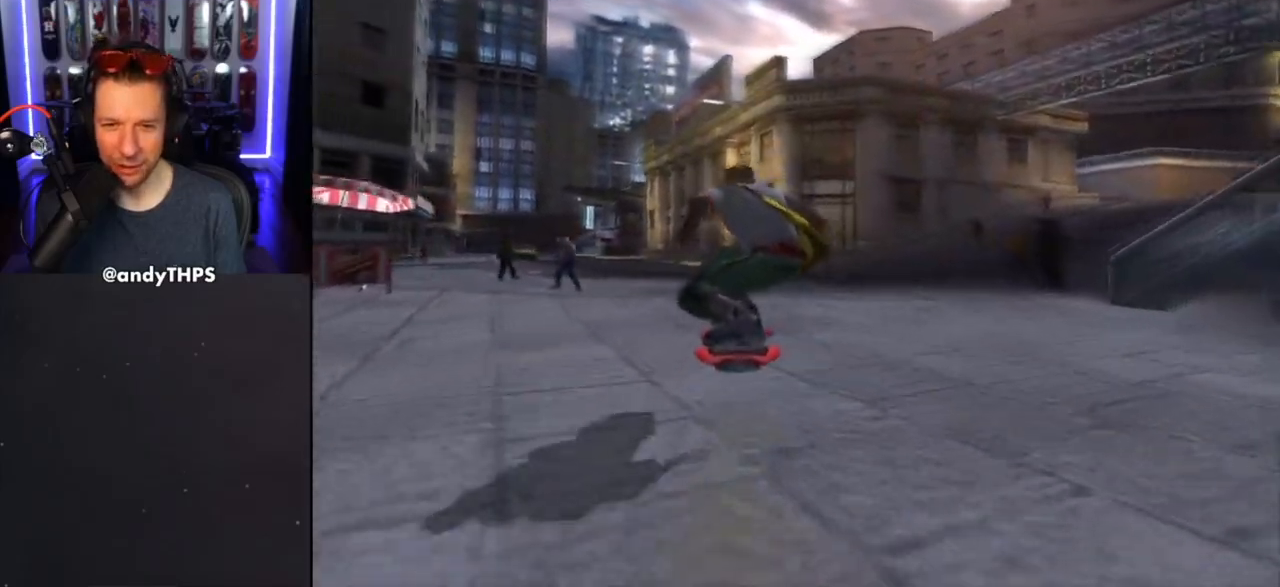
{"dt_ms": 500, "buttons": [], "left_stick": "right", "right_stick": "center", "events": [[67, "left_stick", "right"]]}
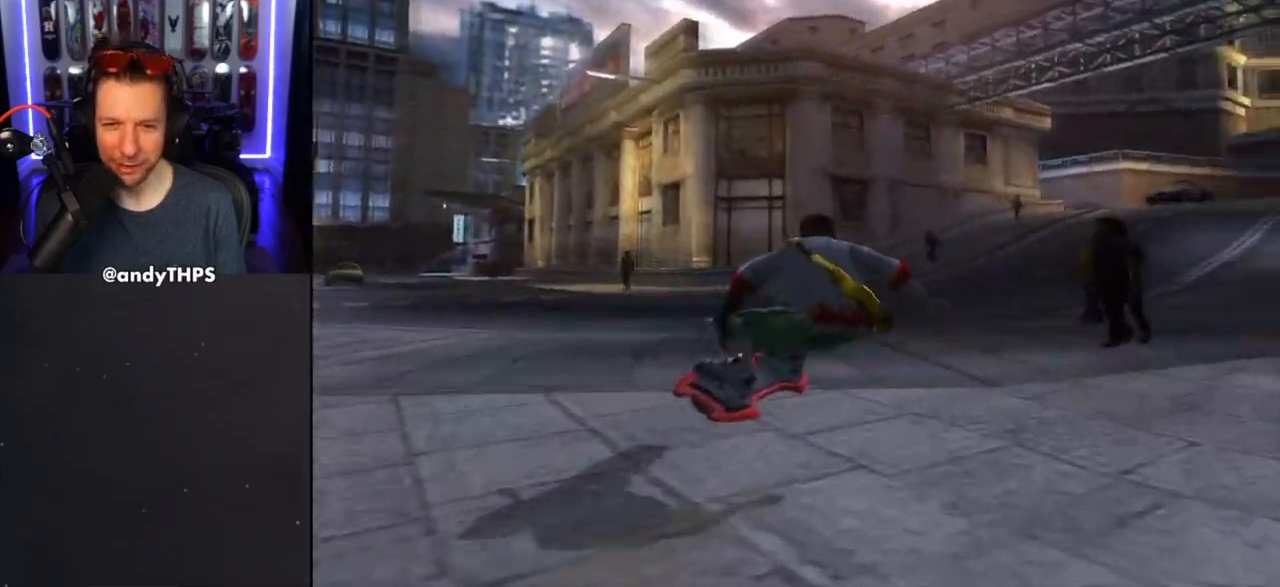
{"dt_ms": 500, "buttons": [], "left_stick": "center", "right_stick": "center", "events": [[500, "left_stick", "center"]]}
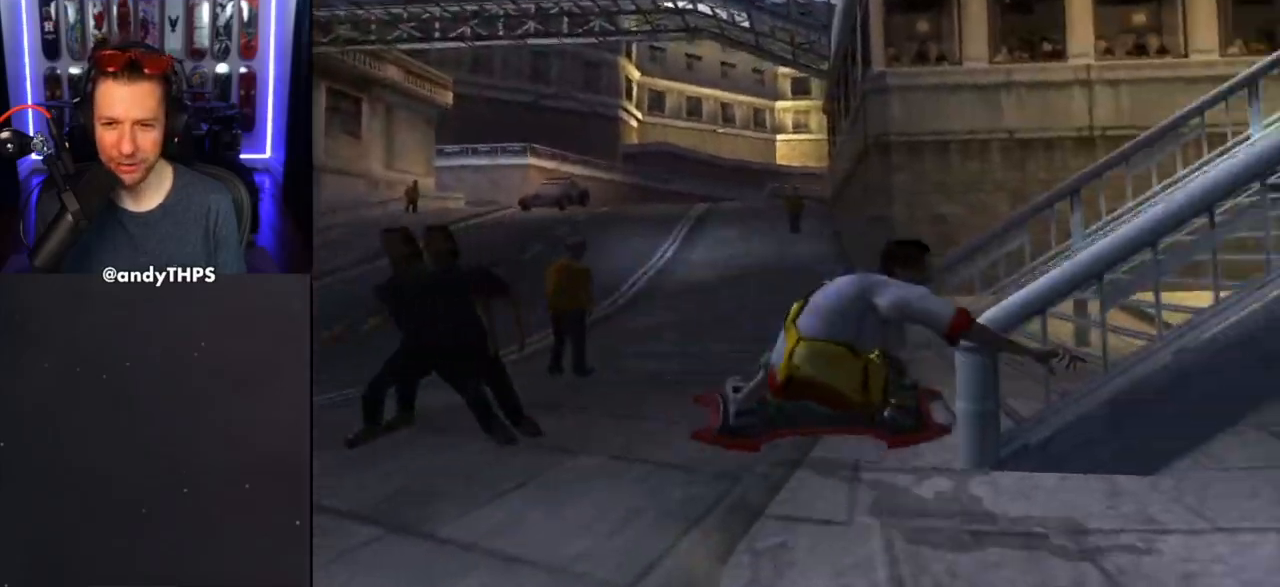
{"dt_ms": 500, "buttons": [], "left_stick": "down-right", "right_stick": "center", "events": [[317, "left_stick", "left"], [367, "left_stick", "center"], [417, "left_stick", "down-right"]]}
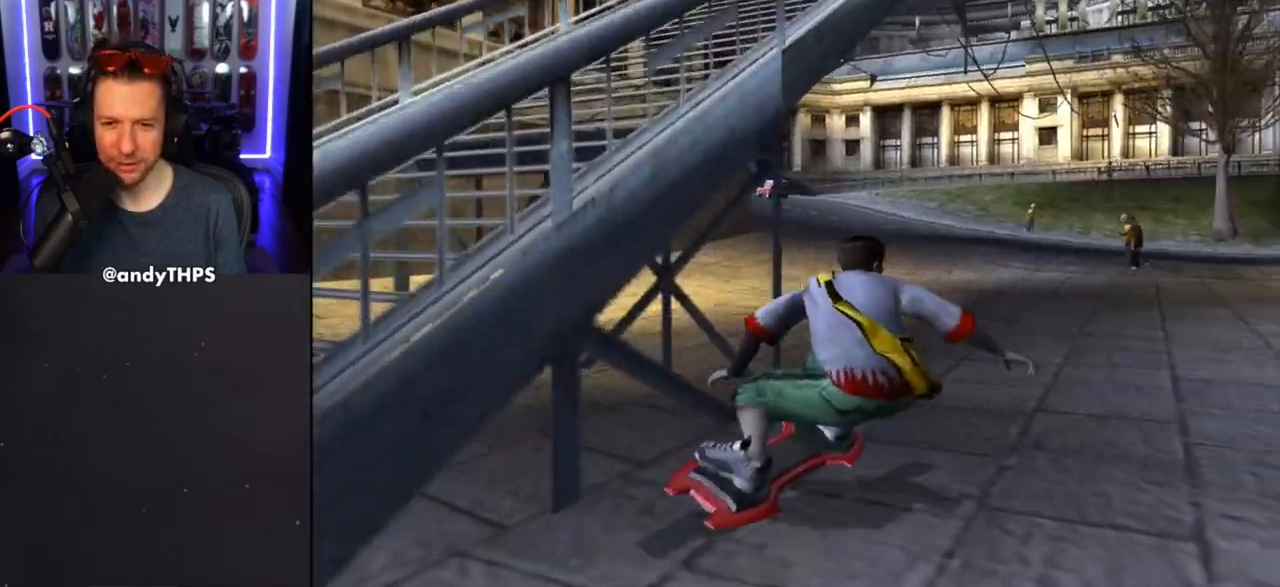
{"dt_ms": 500, "buttons": [], "left_stick": "down-right", "right_stick": "center", "events": []}
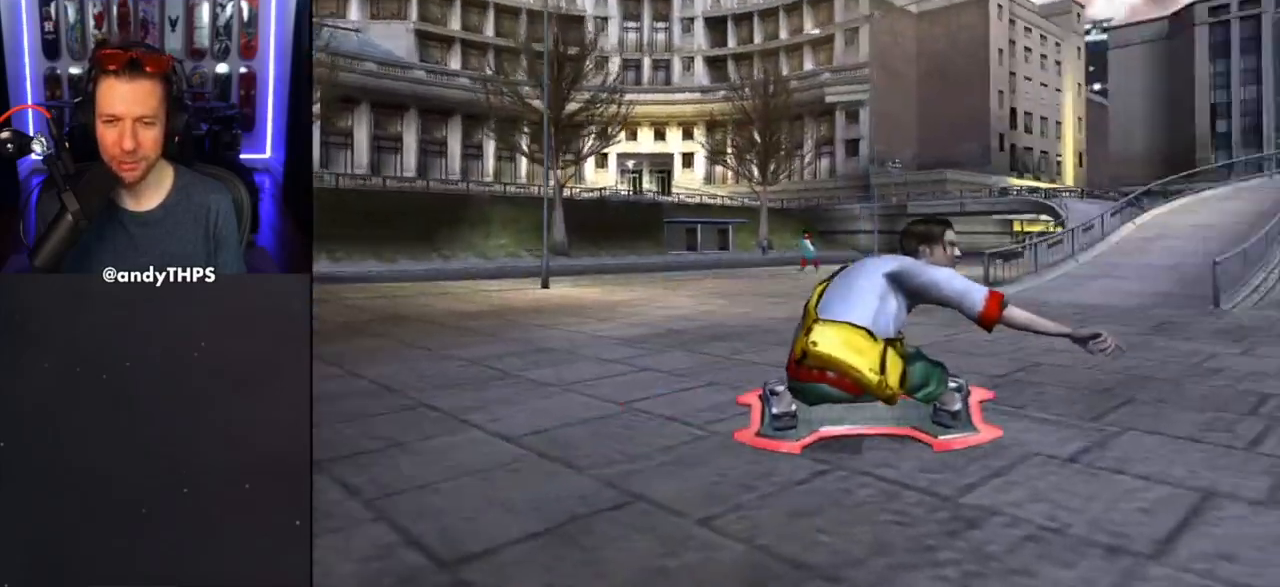
{"dt_ms": 500, "buttons": [], "left_stick": "right", "right_stick": "center", "events": [[183, "left_stick", "right"]]}
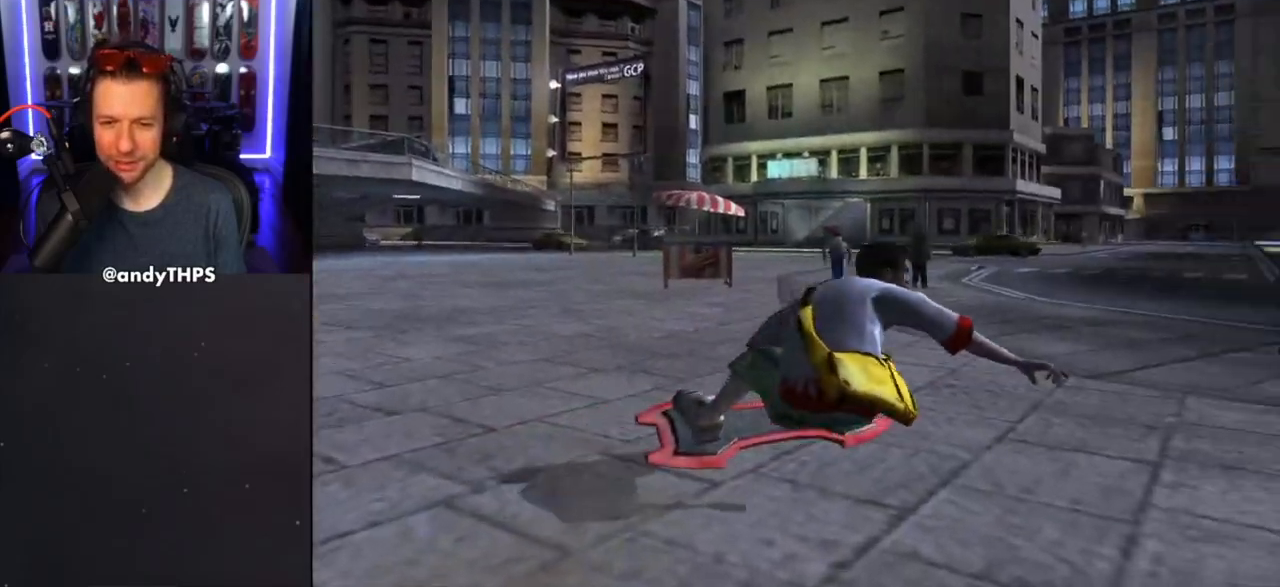
{"dt_ms": 500, "buttons": [], "left_stick": "right", "right_stick": "center", "events": []}
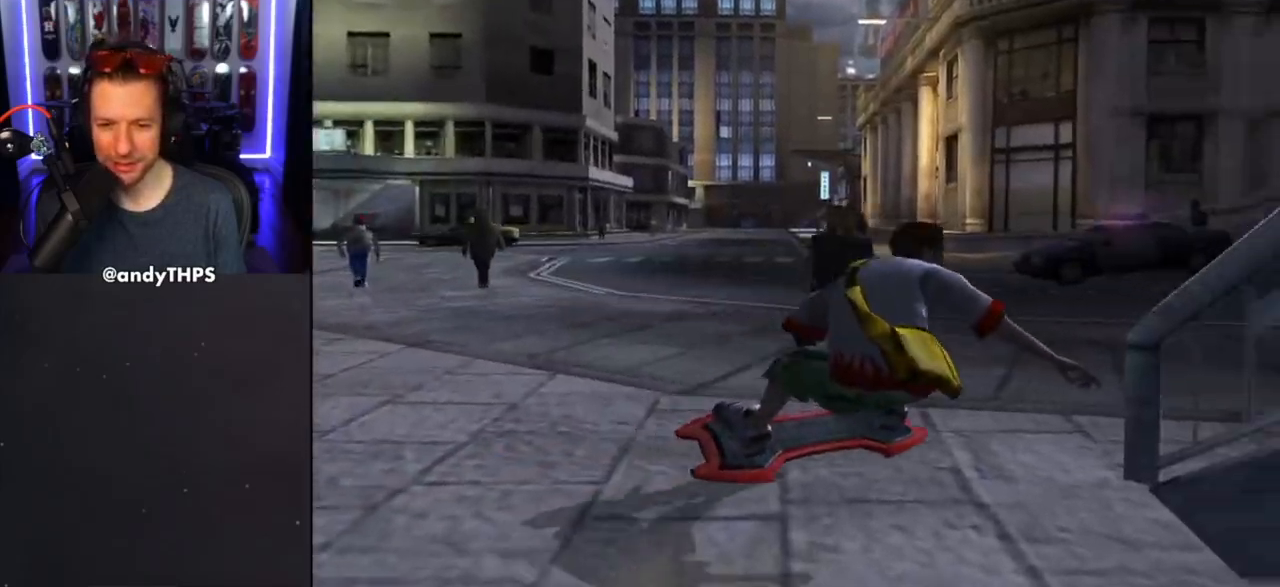
{"dt_ms": 500, "buttons": [], "left_stick": "down-right", "right_stick": "center", "events": [[350, "left_stick", "center"], [450, "left_stick", "right"], [500, "left_stick", "down-right"]]}
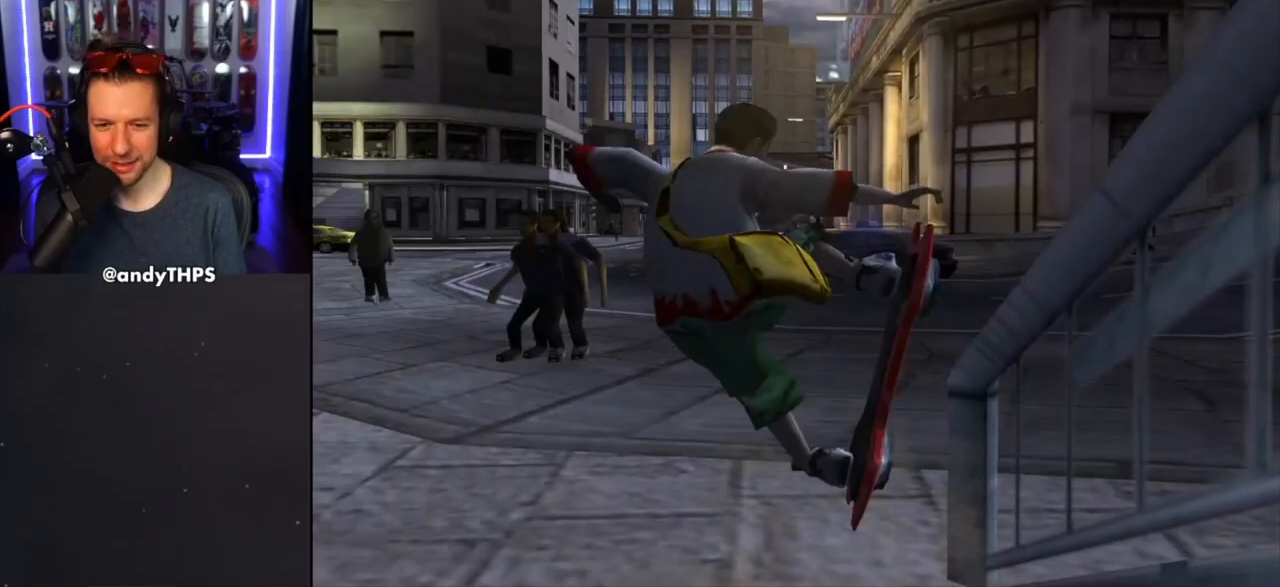
{"dt_ms": 500, "buttons": [], "left_stick": "down-right", "right_stick": "center", "events": []}
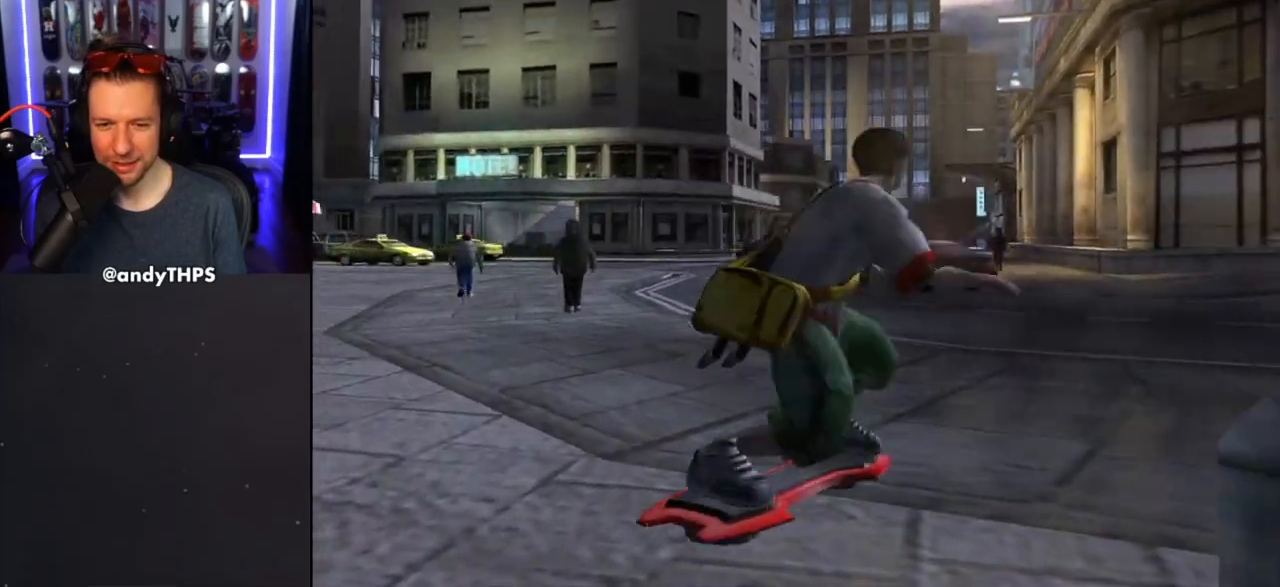
{"dt_ms": 500, "buttons": [], "left_stick": "right", "right_stick": "center", "events": [[250, "left_stick", "right"]]}
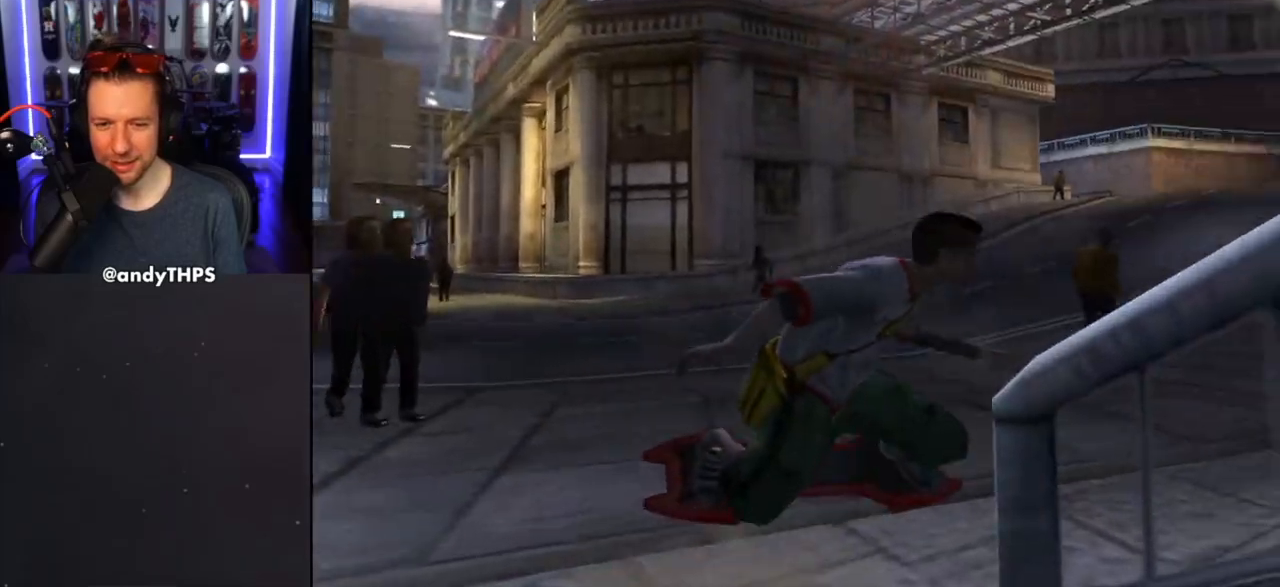
{"dt_ms": 500, "buttons": [], "left_stick": "center", "right_stick": "center", "events": [[167, "left_stick", "down-right"], [500, "left_stick", "center"]]}
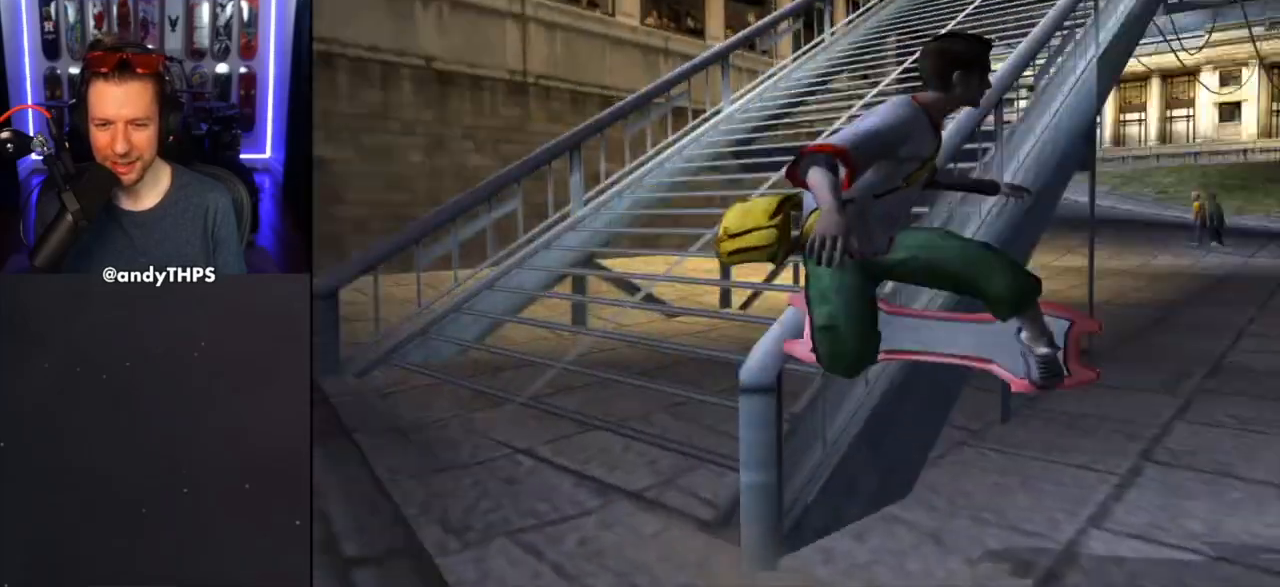
{"dt_ms": 500, "buttons": [], "left_stick": "down-right", "right_stick": "center", "events": [[133, "left_stick", "up-left"], [183, "left_stick", "down-left"], [267, "left_stick", "down-right"]]}
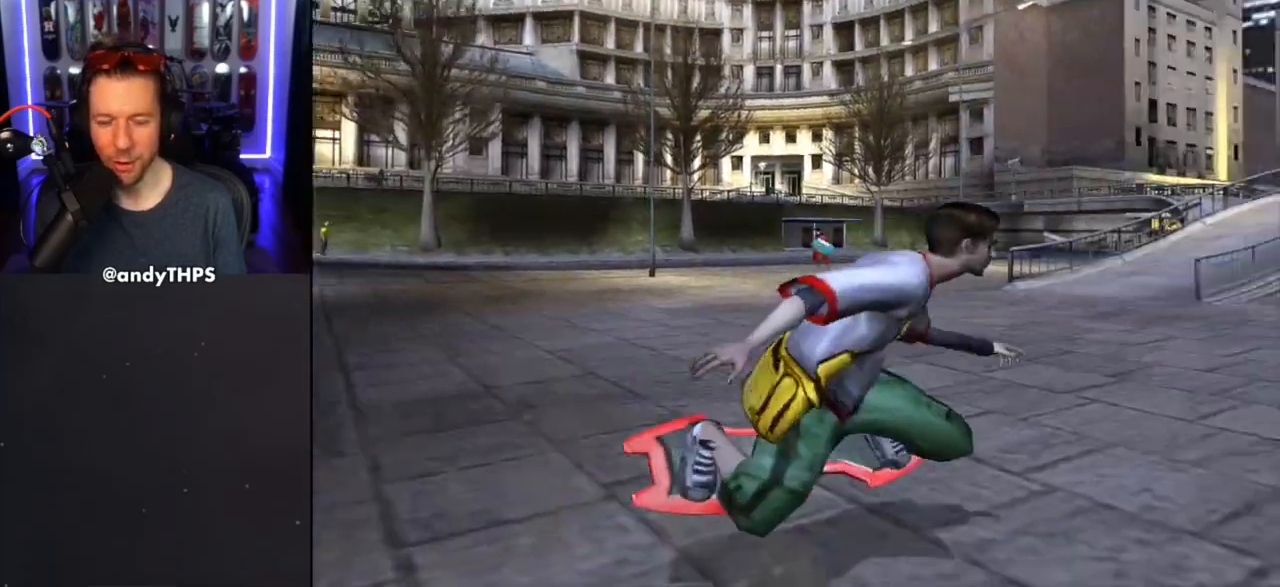
{"dt_ms": 500, "buttons": [], "left_stick": "center", "right_stick": "center", "events": [[467, "left_stick", "center"]]}
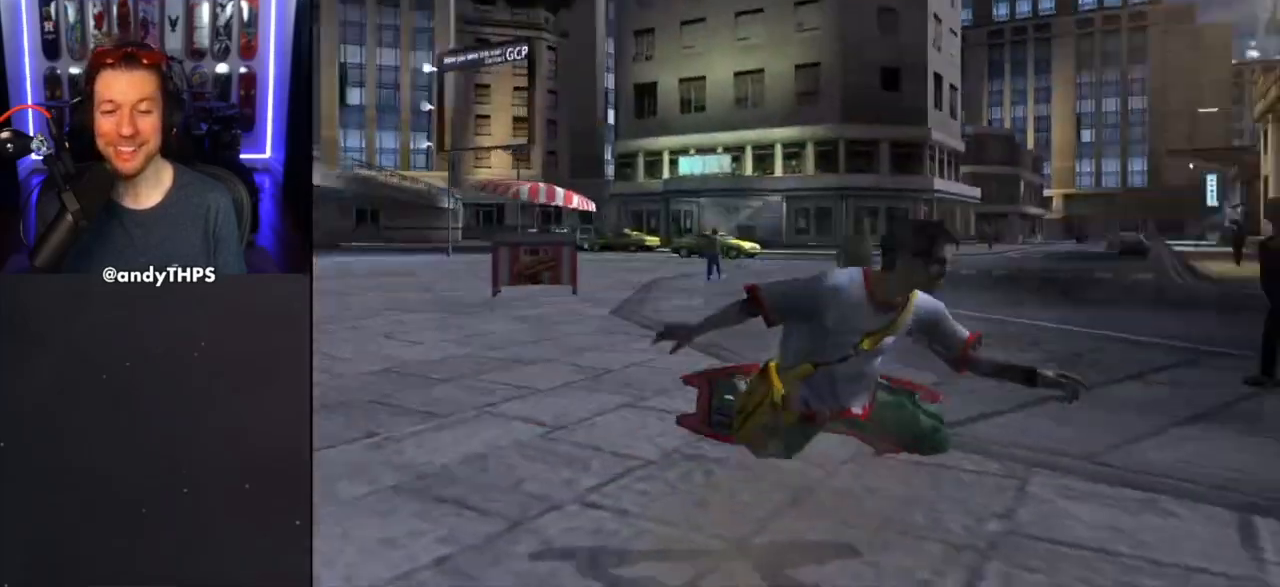
{"dt_ms": 500, "buttons": [], "left_stick": "down-right", "right_stick": "center", "events": [[333, "left_stick", "down-right"]]}
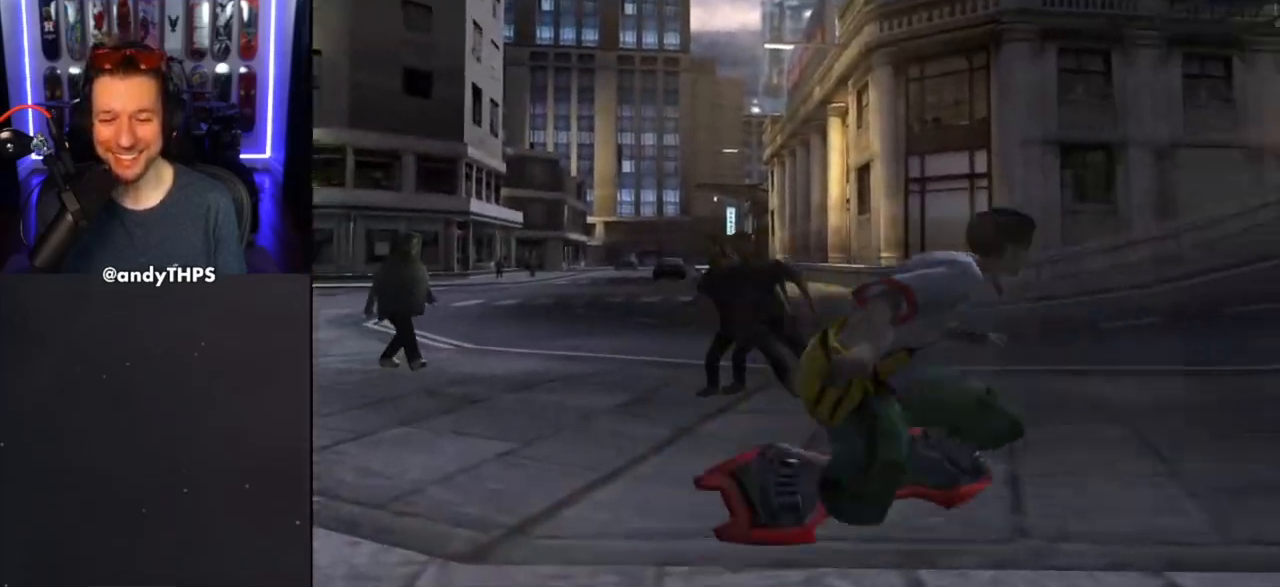
{"dt_ms": 500, "buttons": [], "left_stick": "center", "right_stick": "center", "events": [[50, "left_stick", "center"], [183, "left_stick", "right"], [400, "left_stick", "center"]]}
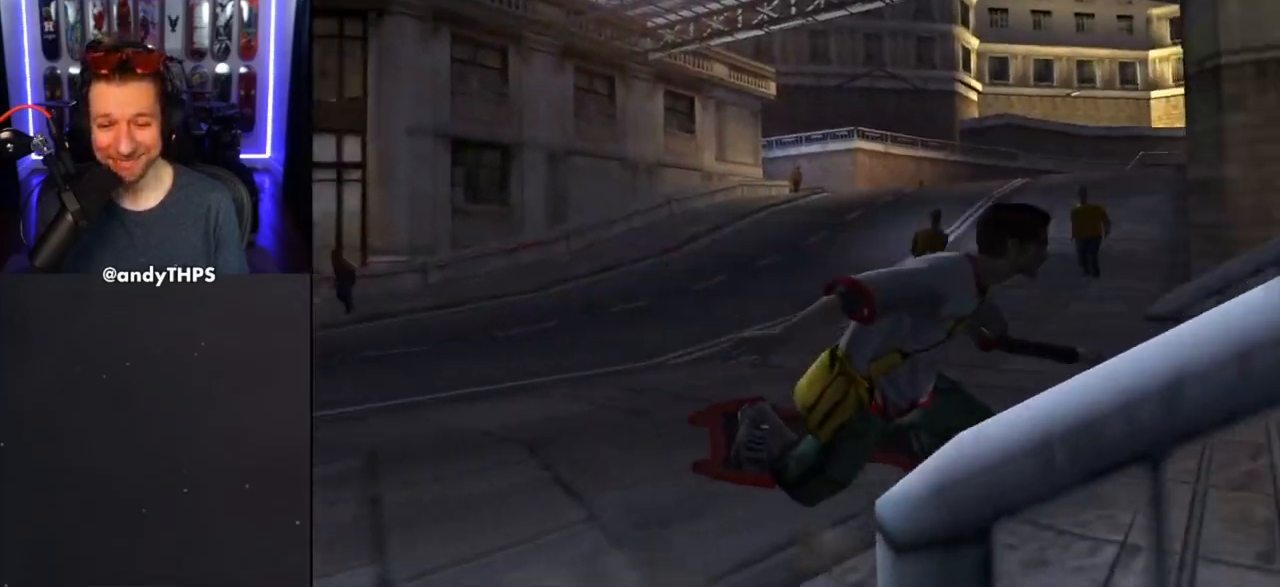
{"dt_ms": 500, "buttons": [], "left_stick": "right", "right_stick": "center", "events": [[17, "left_stick", "down-right"], [183, "left_stick", "right"]]}